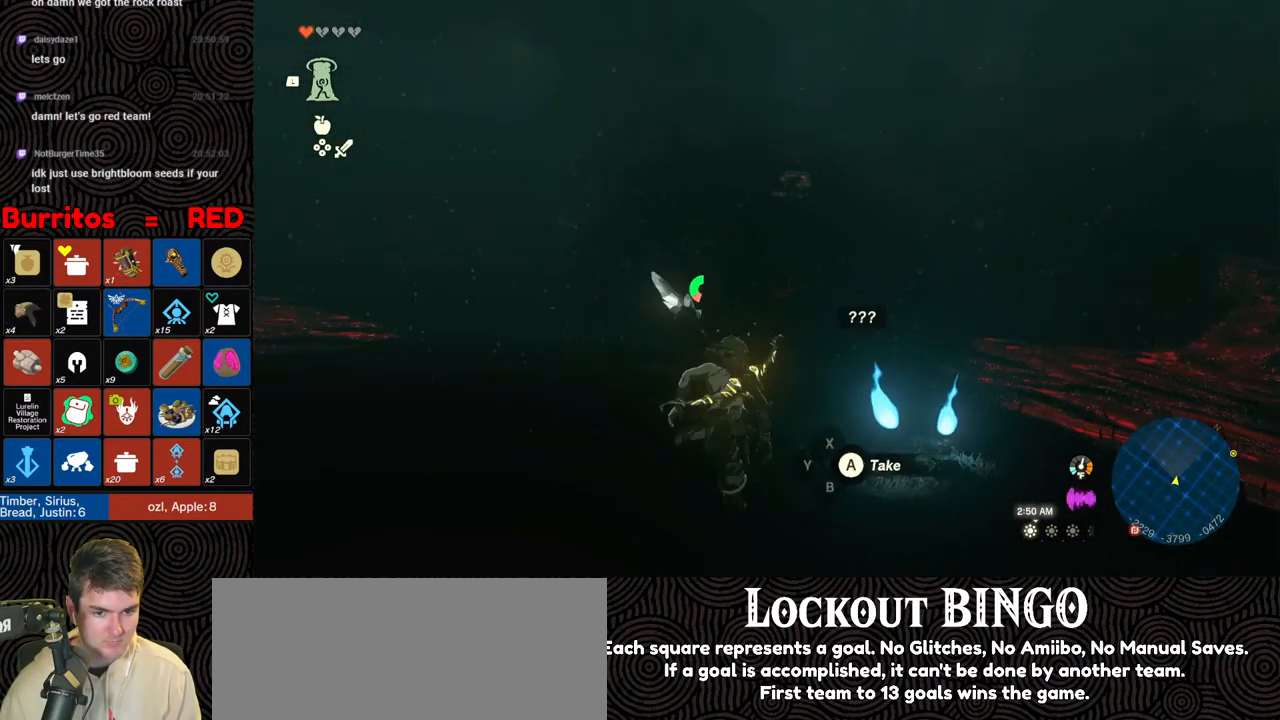
Gameplay with a controller (Nintendo layout); each line is a JSON object with the inputs held at the frame after it. "events" lists button and stick changes between this image and that frame as [ms after this image, input, new state], when the widget could be followed in between. Not read: L3 R3.
{"buttons": ["B"], "left_stick": "up", "right_stick": "center", "events": []}
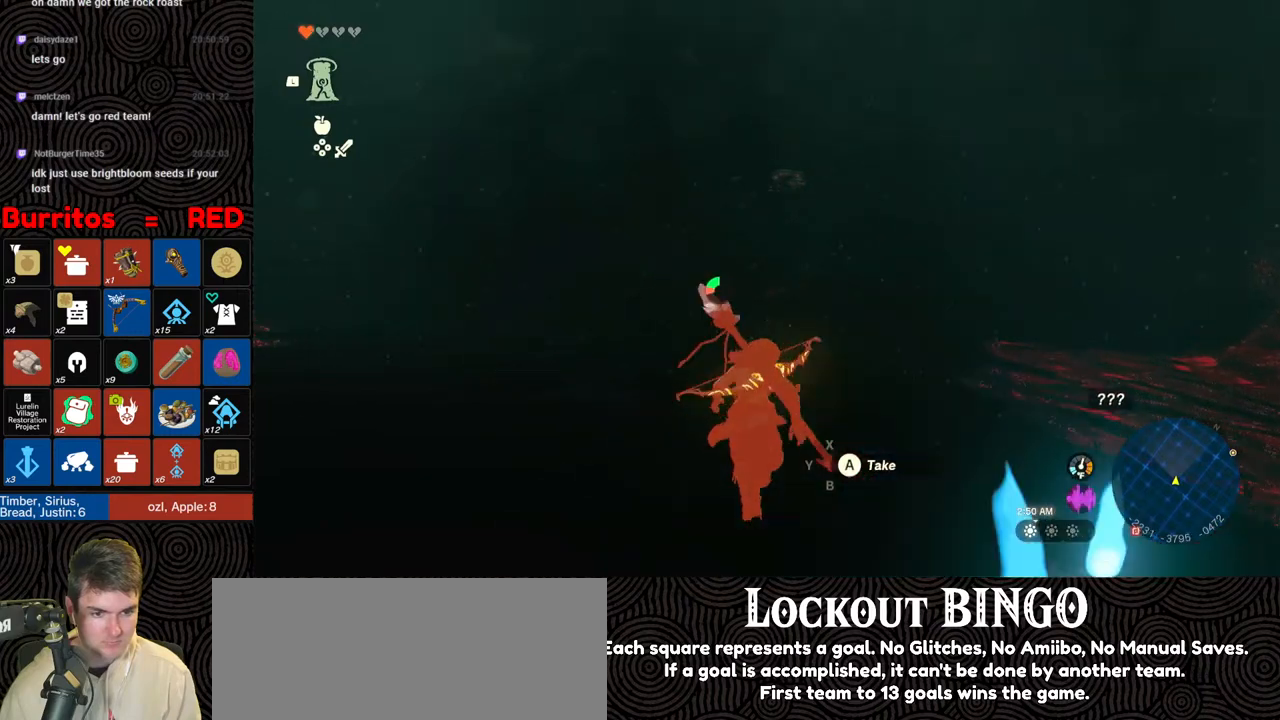
{"buttons": ["B"], "left_stick": "up", "right_stick": "down", "events": [[300, "right_stick", "down"]]}
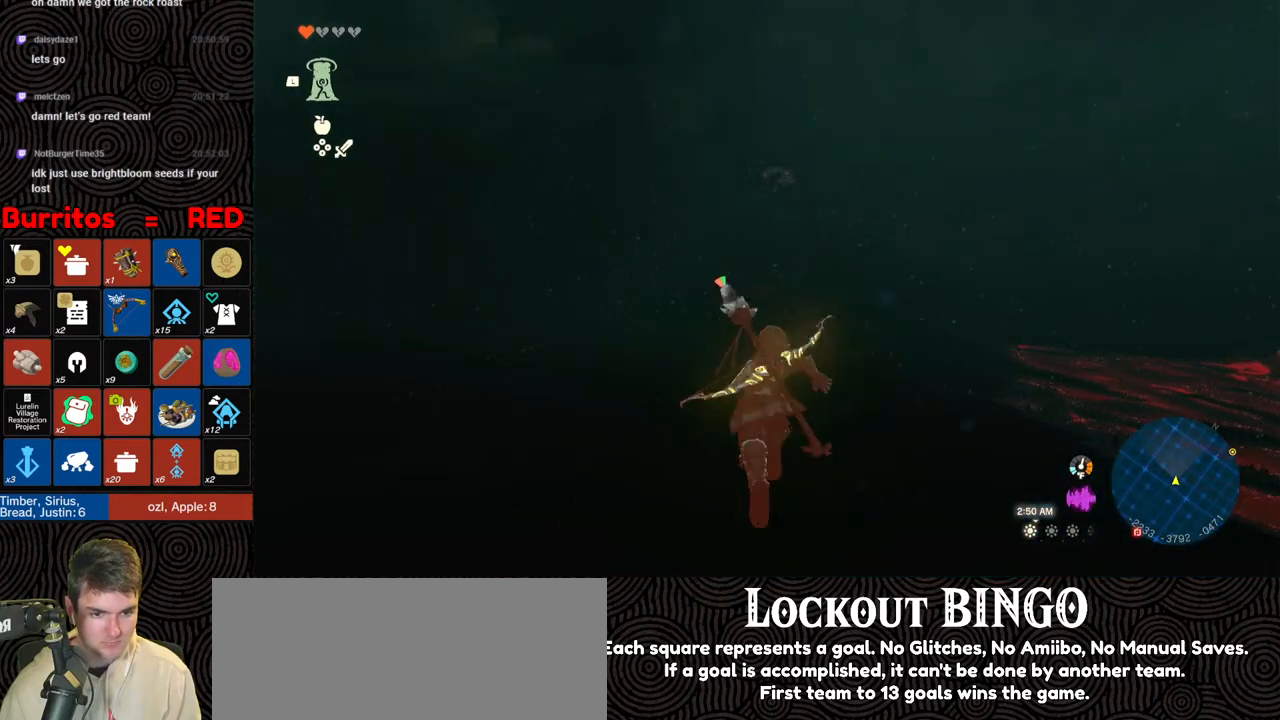
{"buttons": [], "left_stick": "up", "right_stick": "down", "events": [[133, "B", "up"], [167, "right_stick", "down-left"], [433, "right_stick", "down"]]}
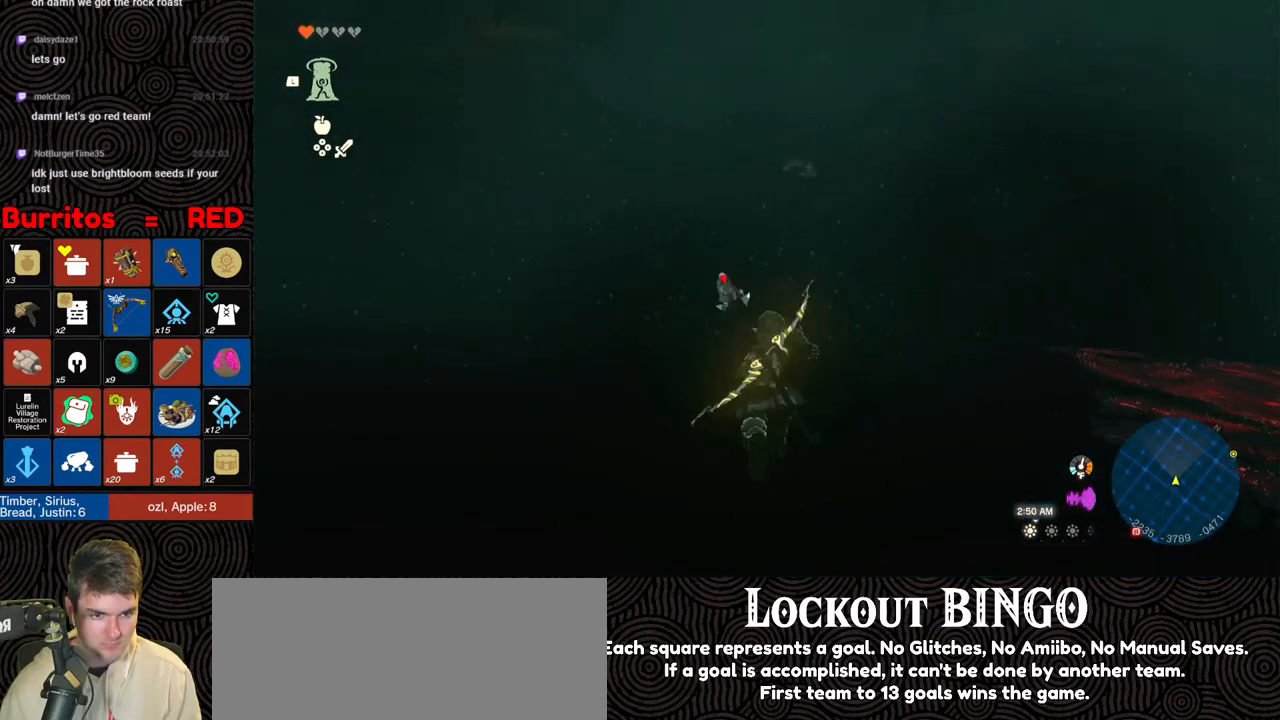
{"buttons": [], "left_stick": "up", "right_stick": "center", "events": [[400, "right_stick", "center"]]}
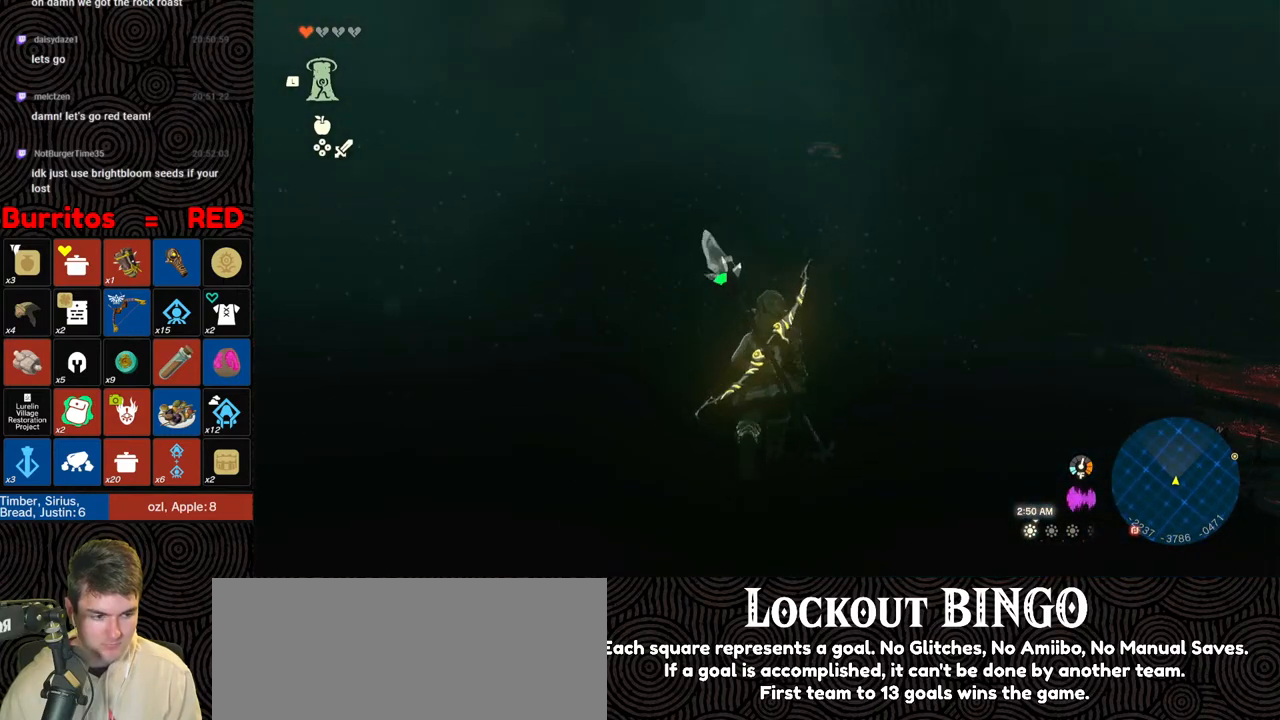
{"buttons": [], "left_stick": "up", "right_stick": "center", "events": []}
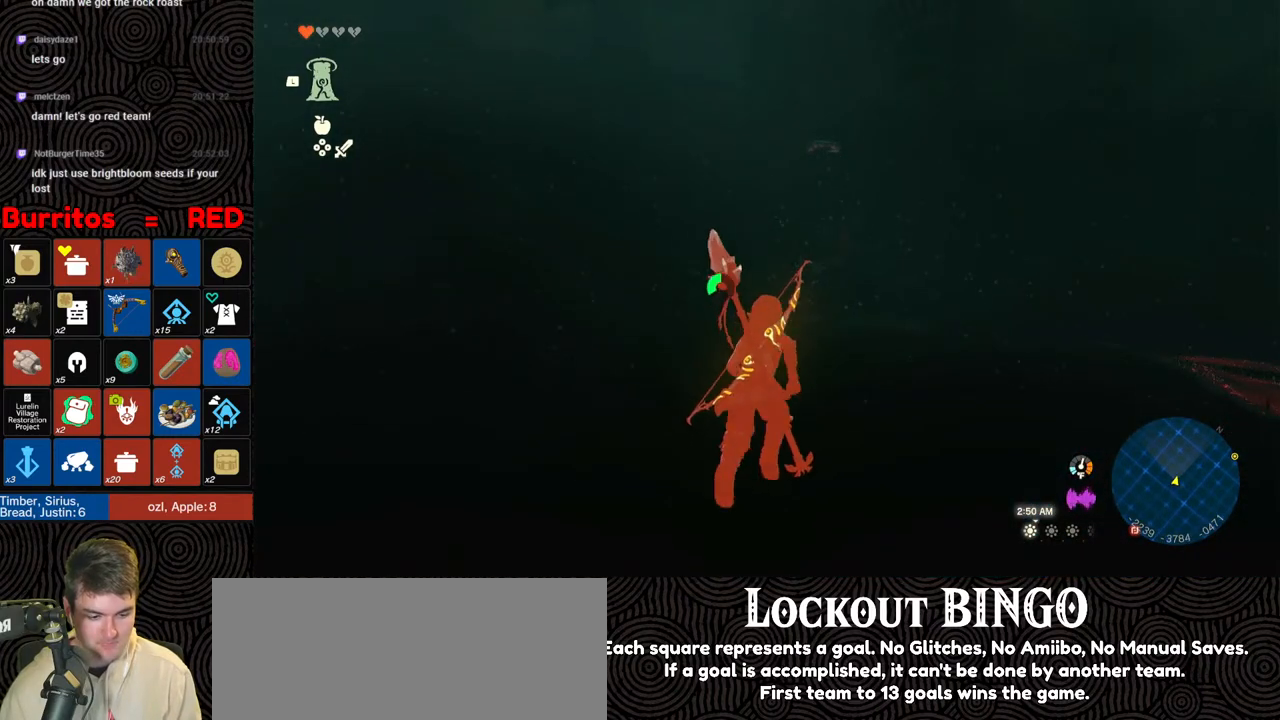
{"buttons": [], "left_stick": "up", "right_stick": "center", "events": []}
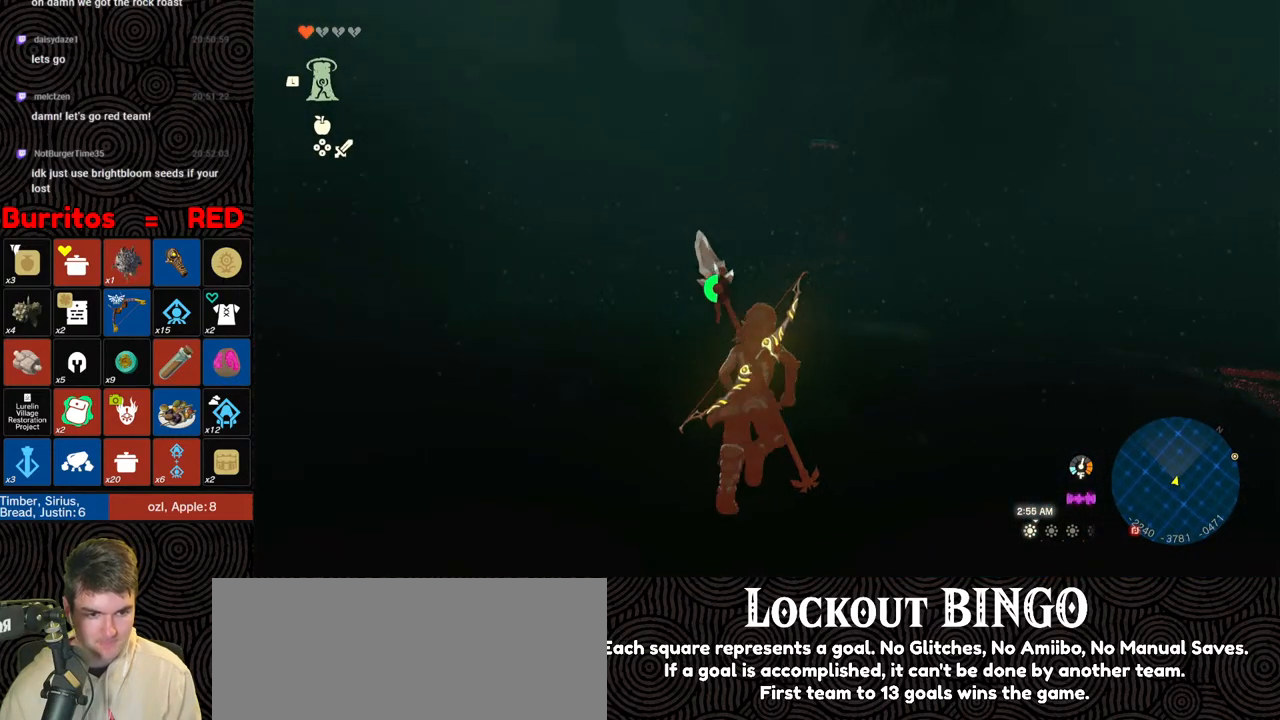
{"buttons": ["B"], "left_stick": "up-right", "right_stick": "down", "events": [[17, "left_stick", "up-right"], [267, "B", "down"], [383, "right_stick", "down"]]}
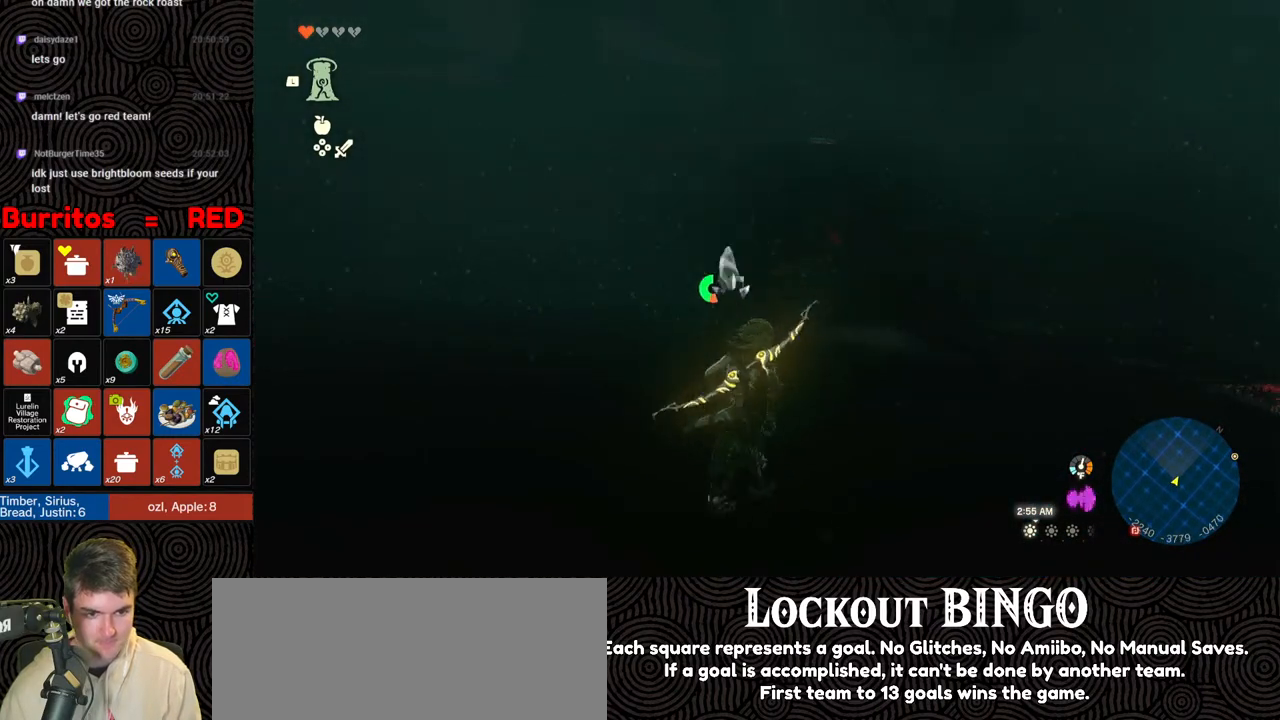
{"buttons": ["B"], "left_stick": "up-right", "right_stick": "down", "events": []}
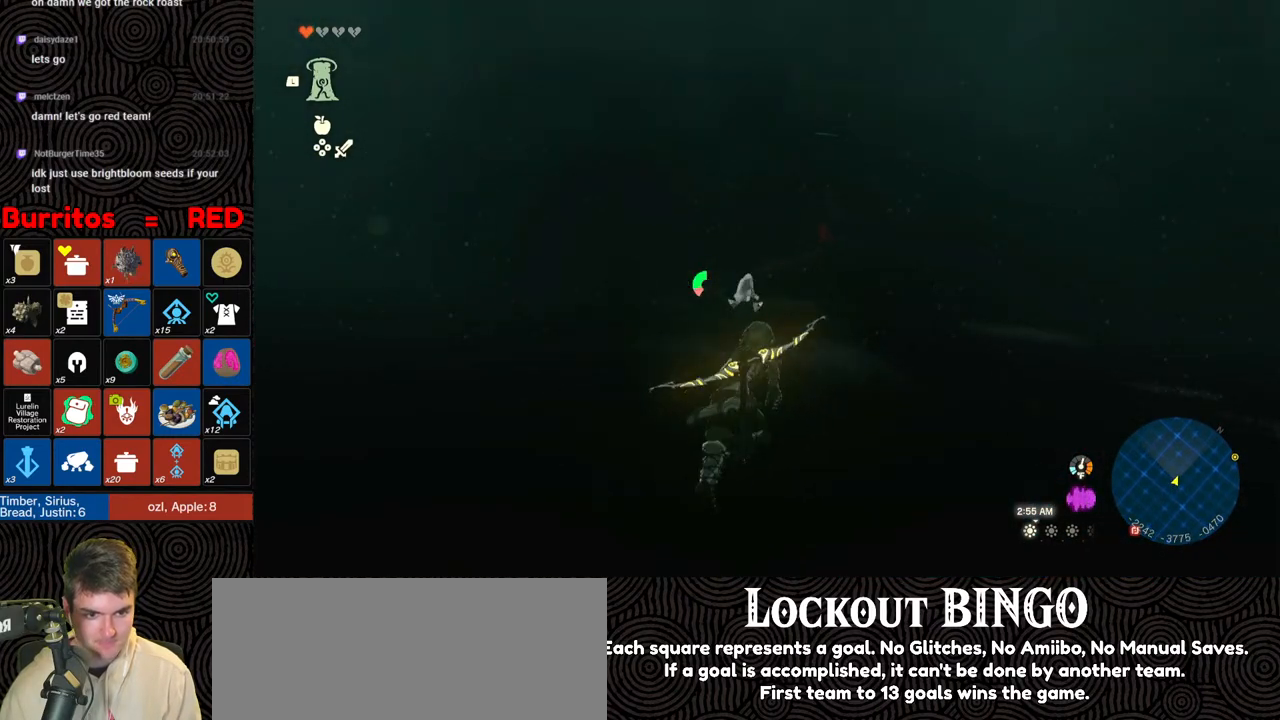
{"buttons": ["B"], "left_stick": "up-right", "right_stick": "left", "events": [[283, "right_stick", "down-left"], [450, "right_stick", "left"]]}
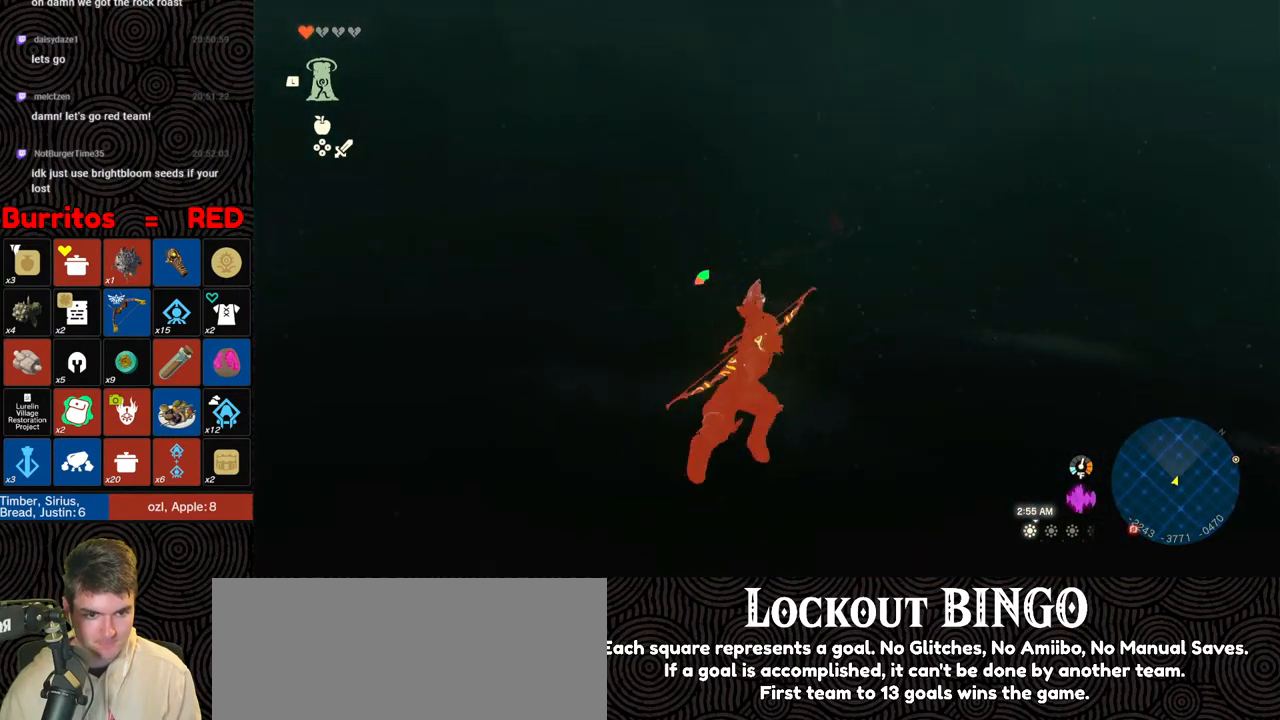
{"buttons": [], "left_stick": "right", "right_stick": "left", "events": [[300, "left_stick", "right"], [433, "B", "up"]]}
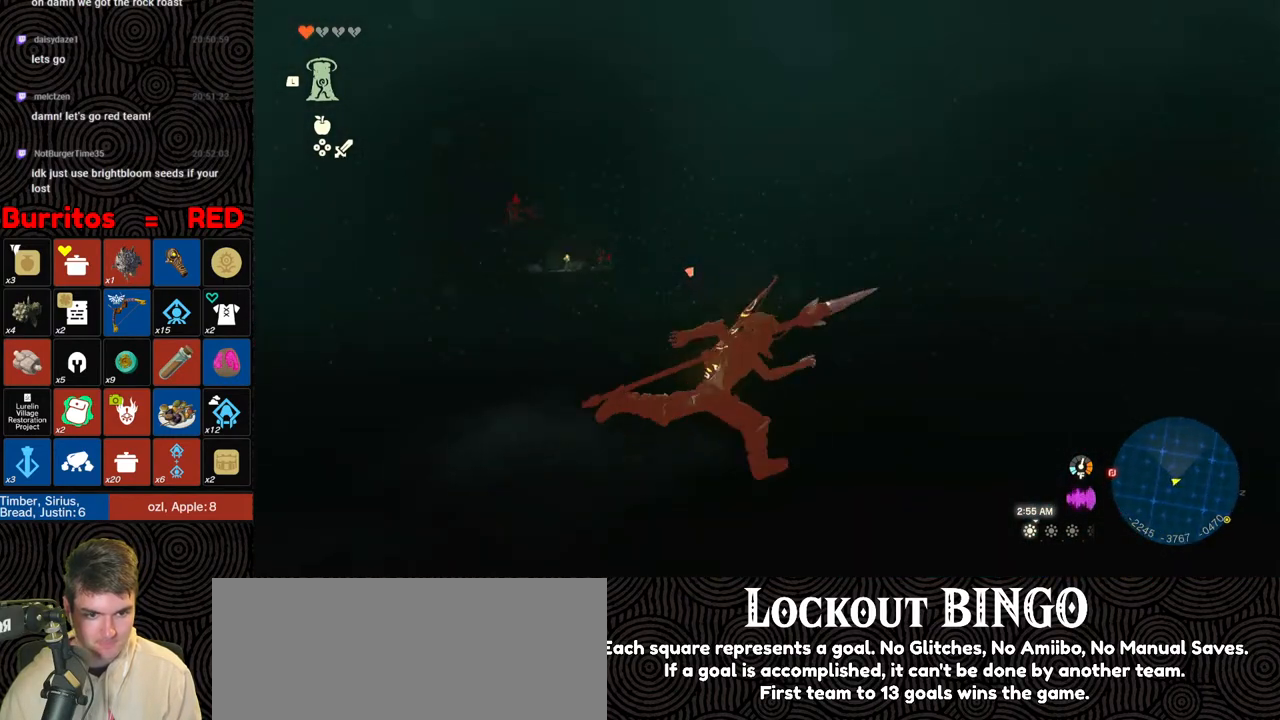
{"buttons": [], "left_stick": "down-right", "right_stick": "left", "events": [[433, "left_stick", "down-right"]]}
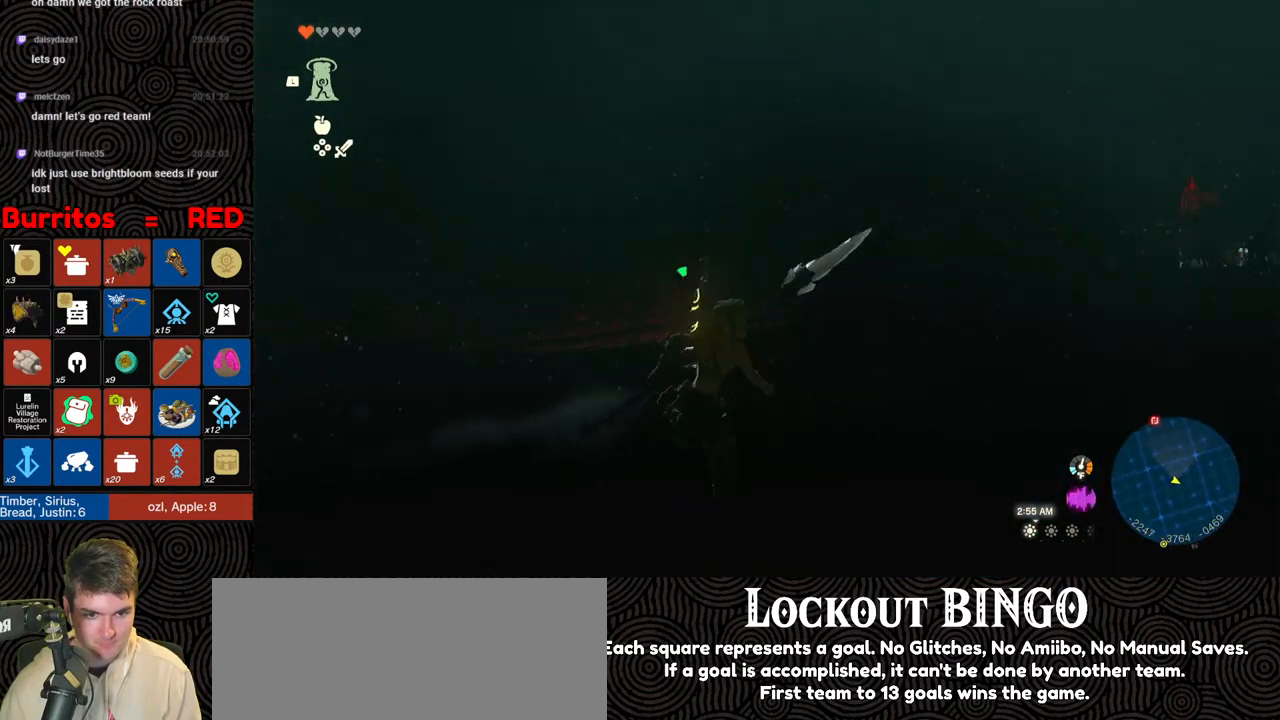
{"buttons": [], "left_stick": "down-right", "right_stick": "center", "events": [[117, "right_stick", "center"]]}
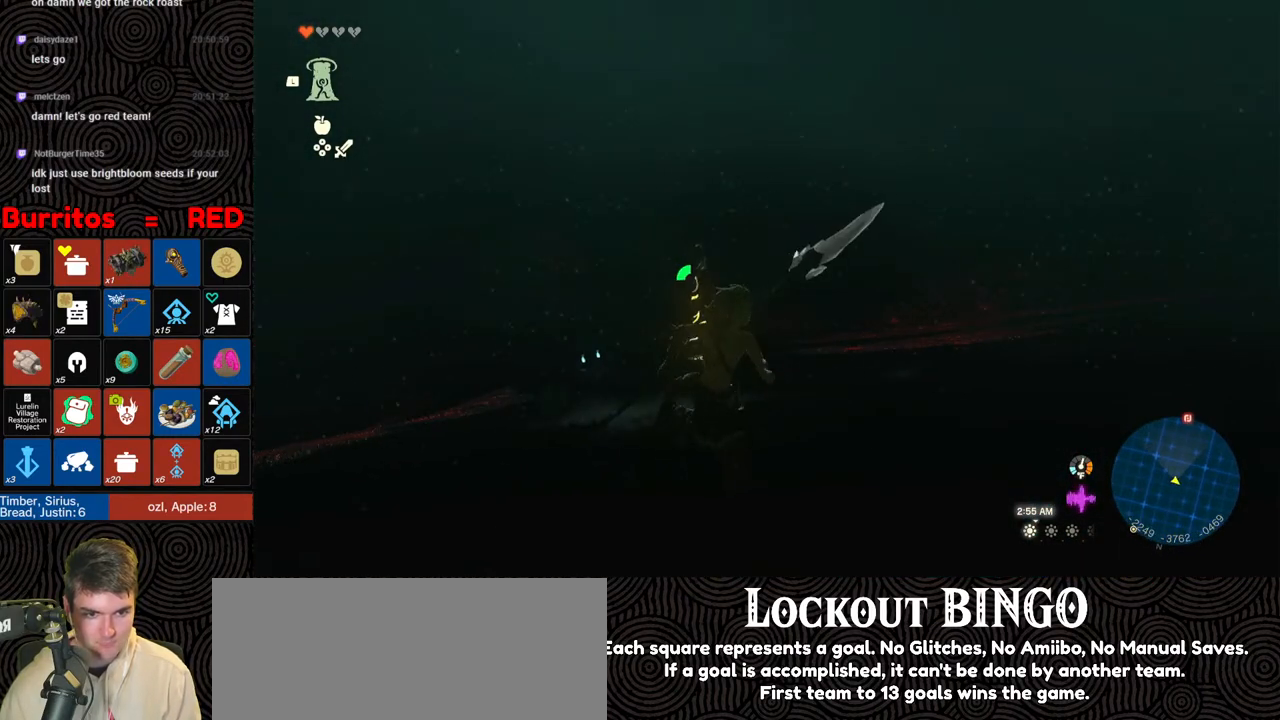
{"buttons": [], "left_stick": "right", "right_stick": "right", "events": [[67, "right_stick", "right"], [100, "left_stick", "right"]]}
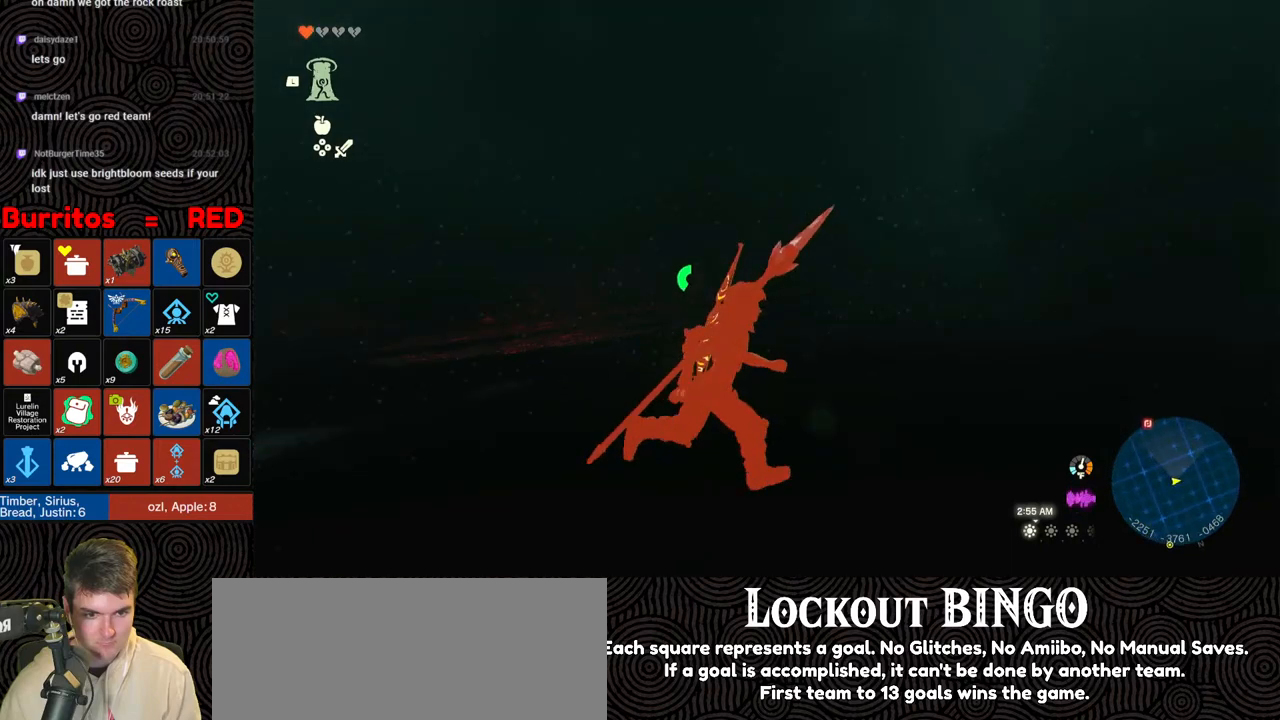
{"buttons": [], "left_stick": "right", "right_stick": "right", "events": []}
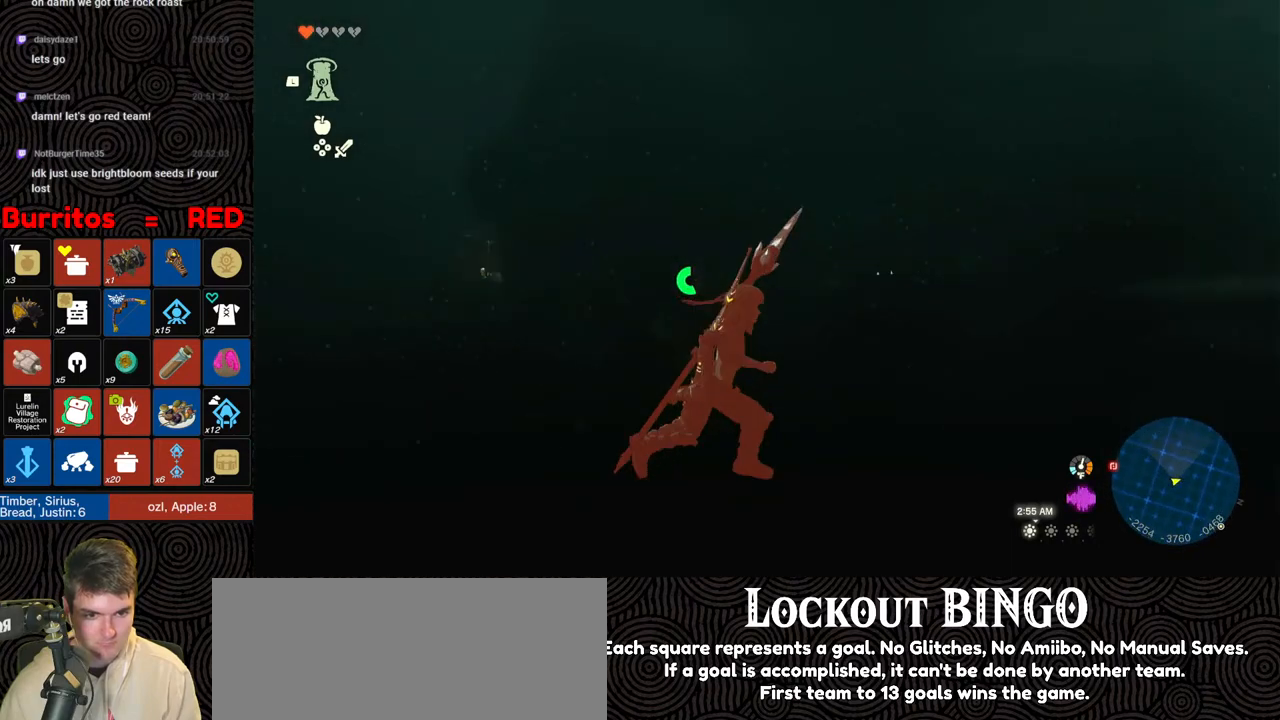
{"buttons": ["B"], "left_stick": "up-right", "right_stick": "center", "events": [[17, "B", "down"], [150, "left_stick", "up-right"], [467, "right_stick", "center"]]}
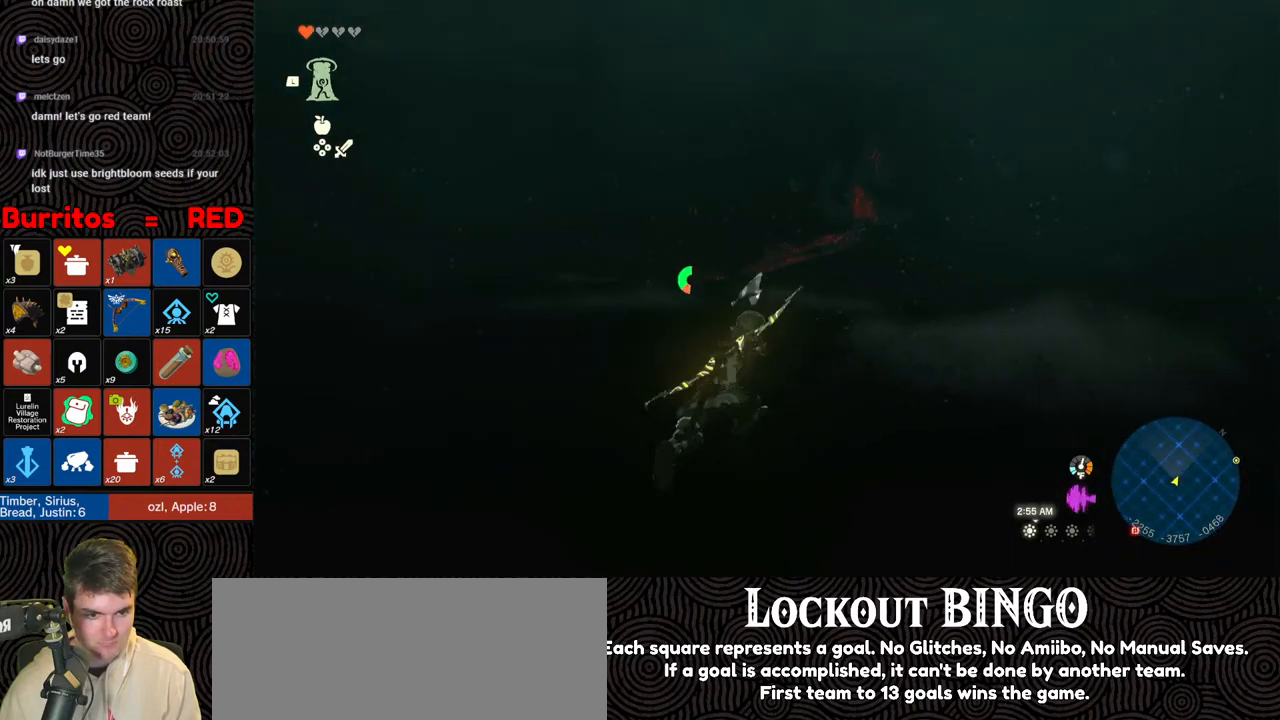
{"buttons": ["B"], "left_stick": "up-right", "right_stick": "left", "events": [[383, "right_stick", "left"]]}
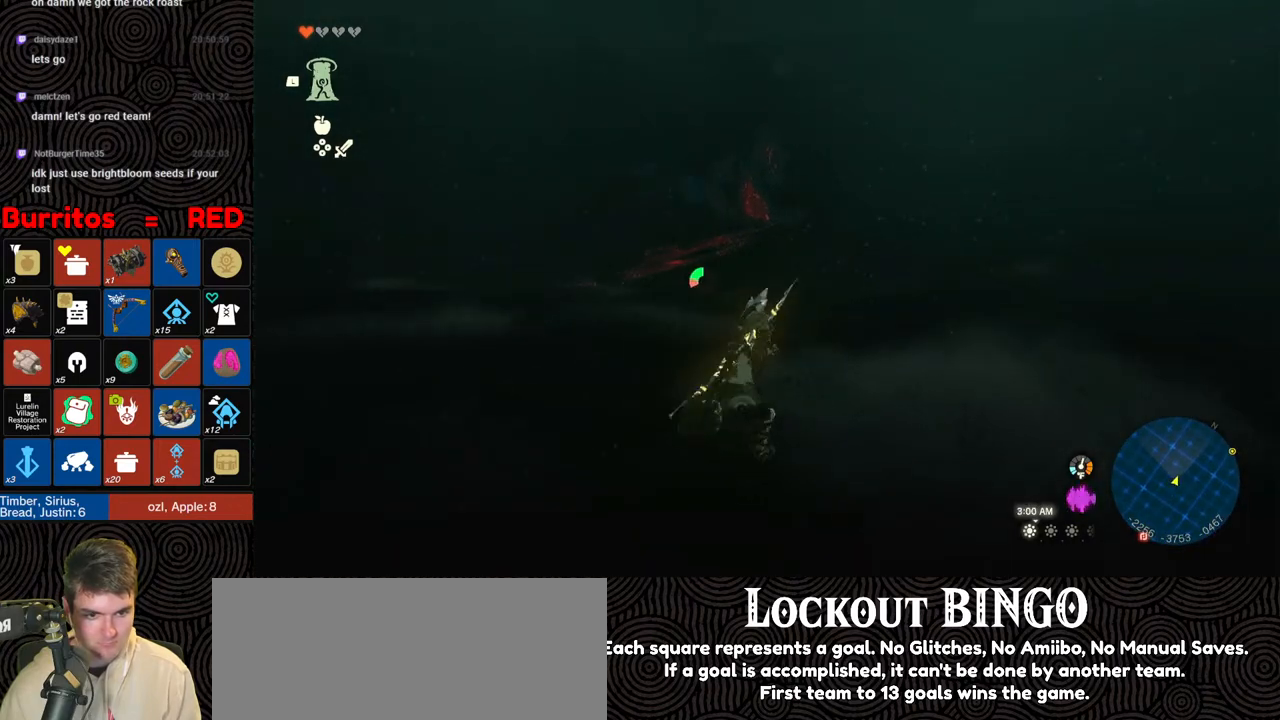
{"buttons": ["B"], "left_stick": "up-right", "right_stick": "up-left", "events": [[50, "right_stick", "up-left"]]}
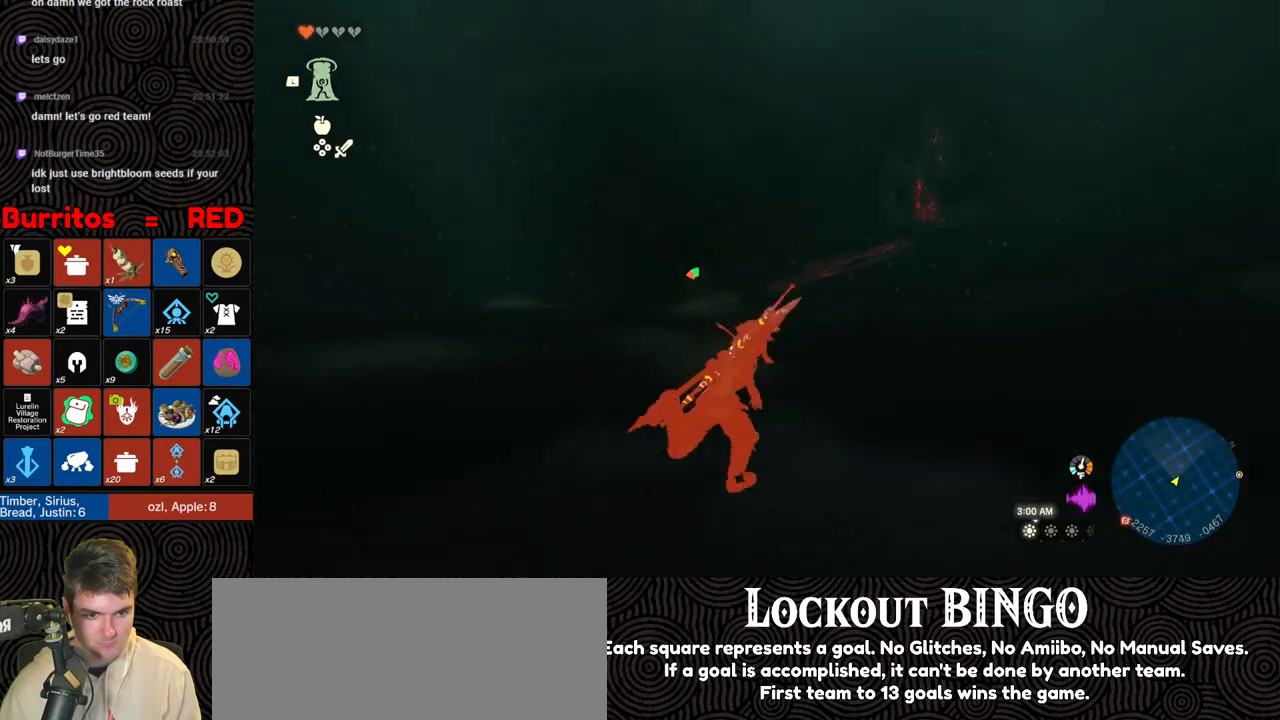
{"buttons": [], "left_stick": "up-right", "right_stick": "right", "events": [[33, "right_stick", "up"], [283, "B", "up"], [367, "right_stick", "up-right"], [500, "right_stick", "right"]]}
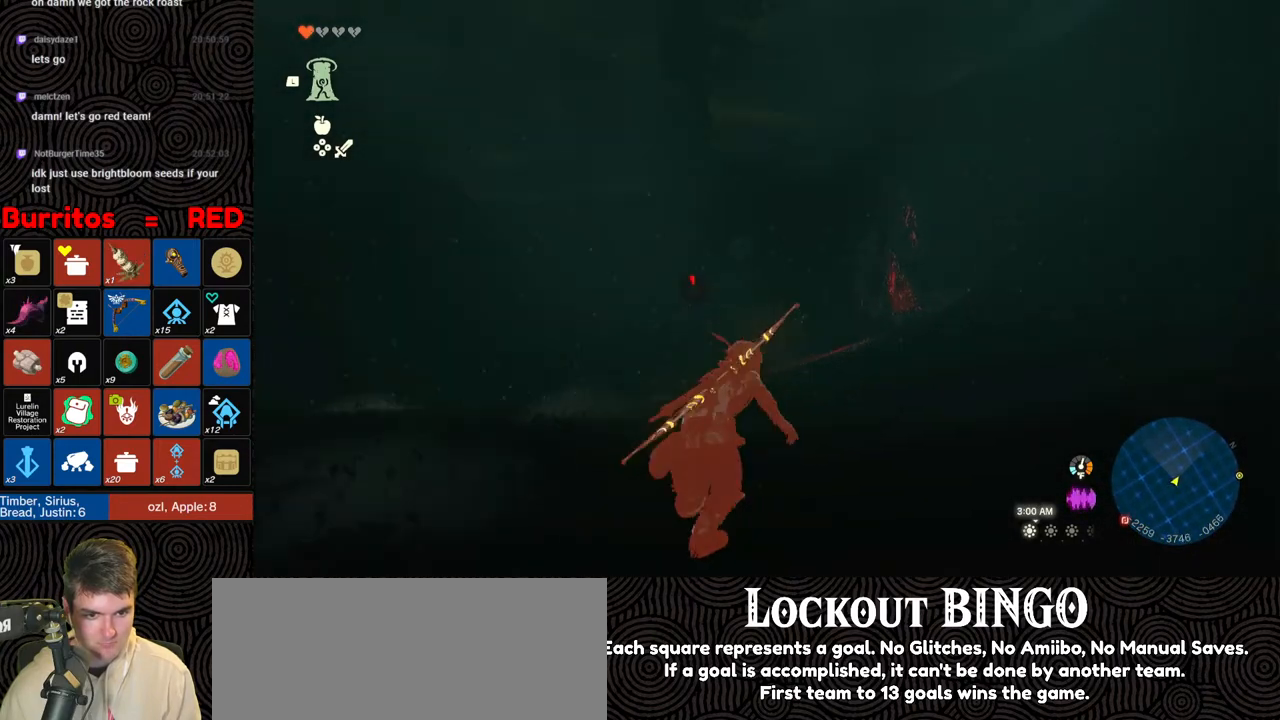
{"buttons": [], "left_stick": "up", "right_stick": "center", "events": [[17, "left_stick", "up"], [367, "right_stick", "center"]]}
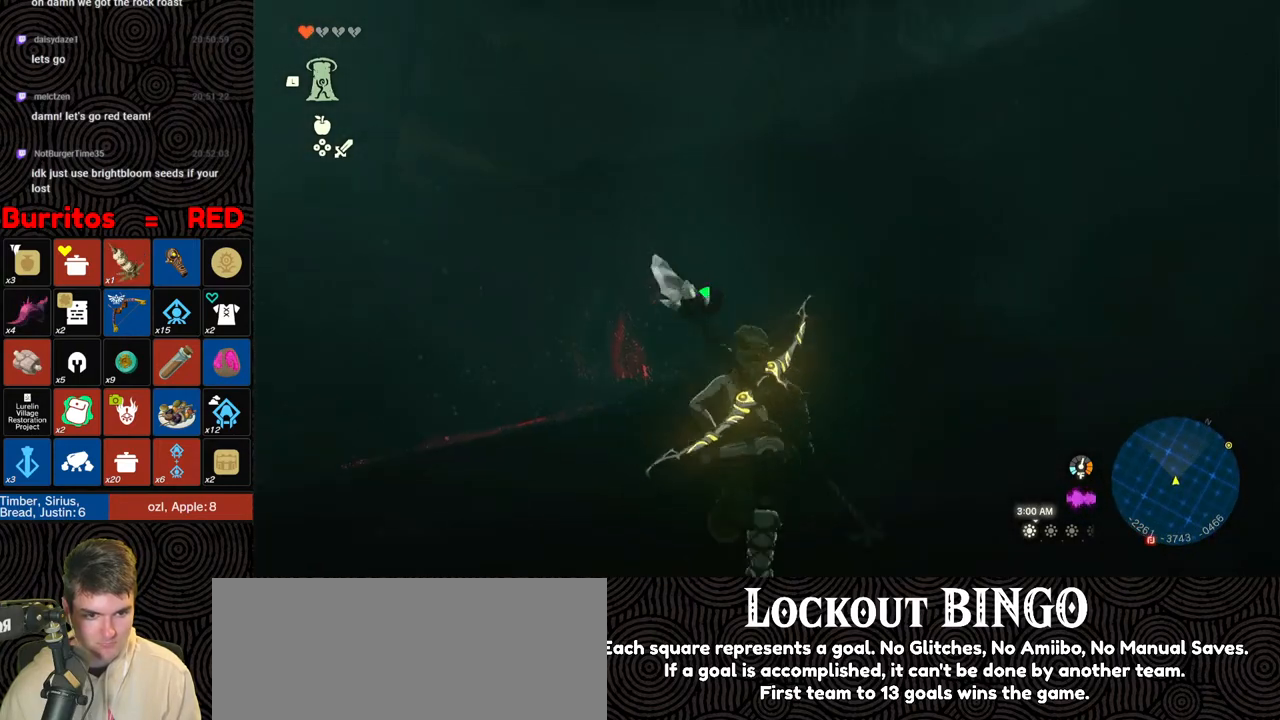
{"buttons": [], "left_stick": "up", "right_stick": "center", "events": [[133, "right_stick", "up"], [333, "right_stick", "center"]]}
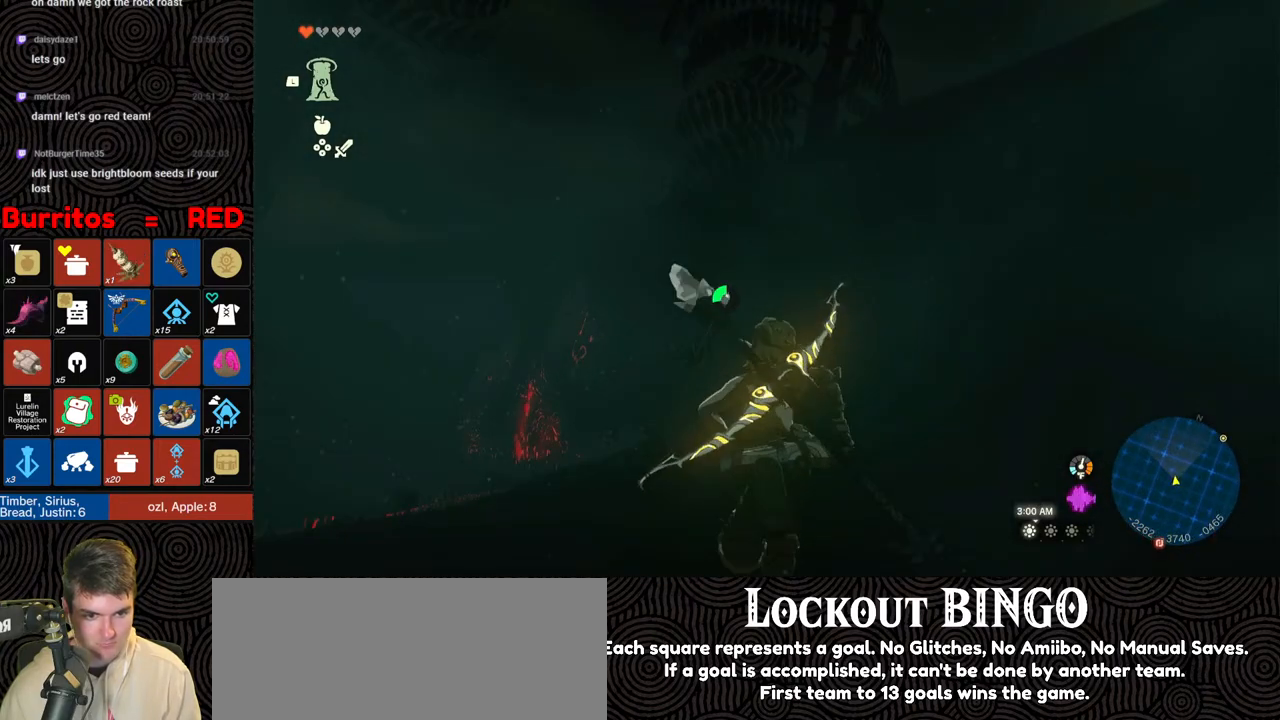
{"buttons": [], "left_stick": "up", "right_stick": "right", "events": [[500, "right_stick", "right"]]}
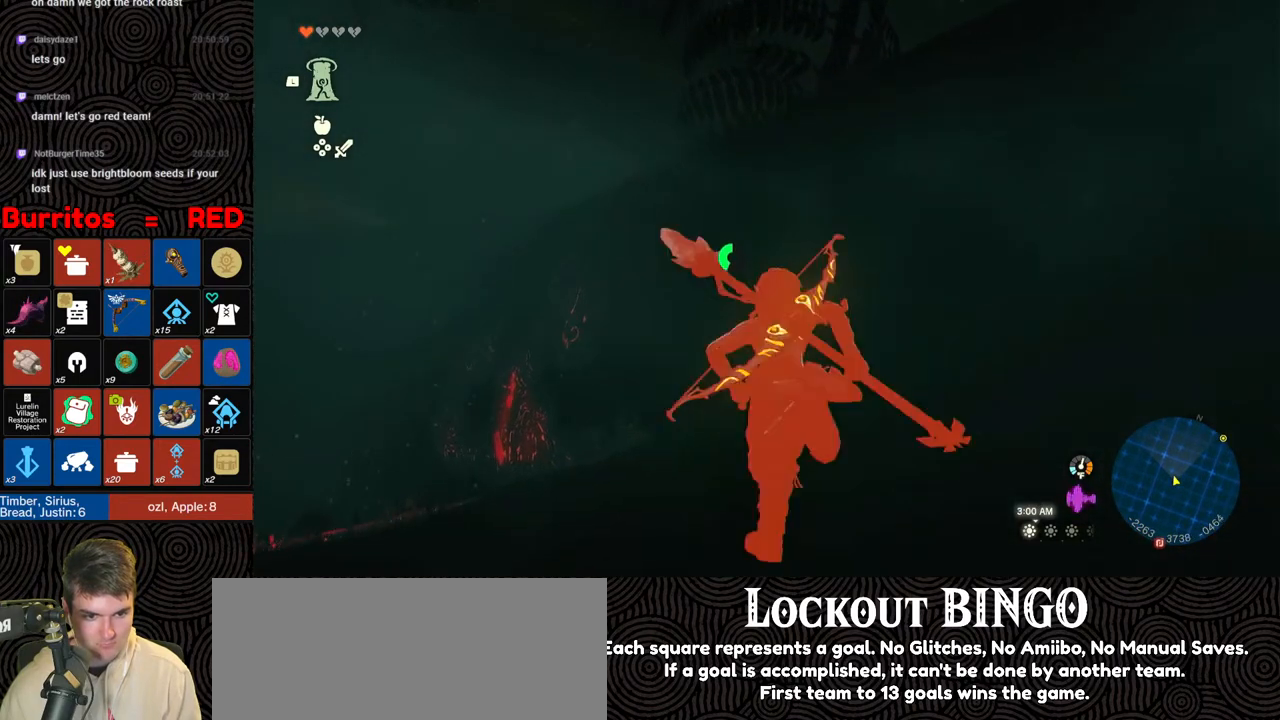
{"buttons": [], "left_stick": "up", "right_stick": "right", "events": [[67, "right_stick", "down-right"], [233, "right_stick", "right"]]}
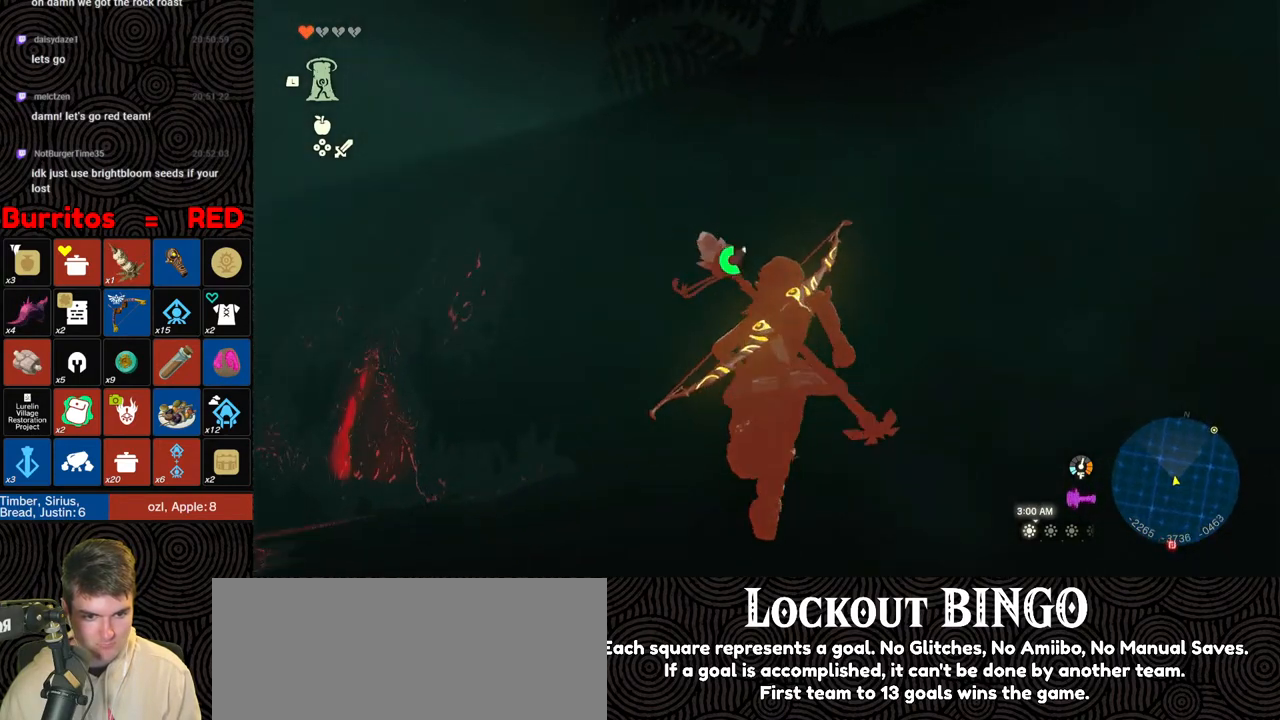
{"buttons": ["X"], "left_stick": "up", "right_stick": "center", "events": [[133, "right_stick", "up-right"], [233, "X", "down"], [333, "right_stick", "center"], [367, "X", "up"], [450, "X", "down"]]}
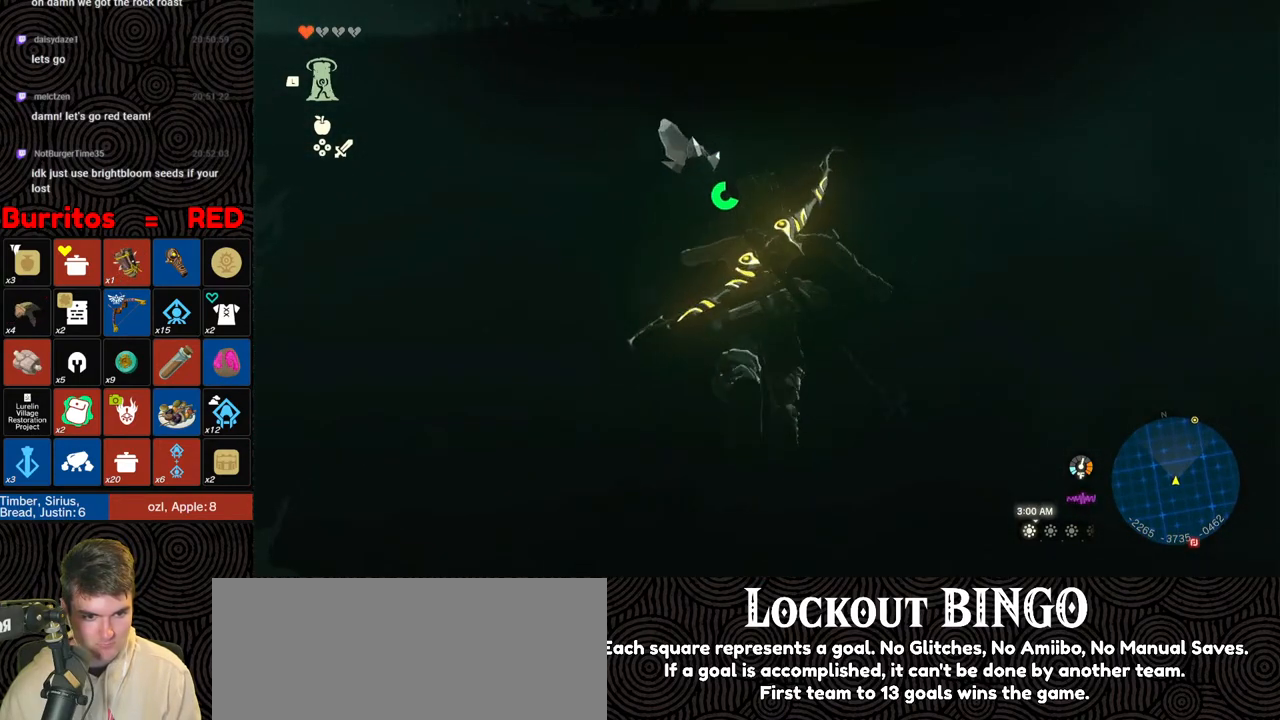
{"buttons": ["X"], "left_stick": "up", "right_stick": "center", "events": [[50, "X", "up"], [117, "X", "down"], [217, "X", "up"], [283, "X", "down"], [400, "X", "up"], [450, "X", "down"]]}
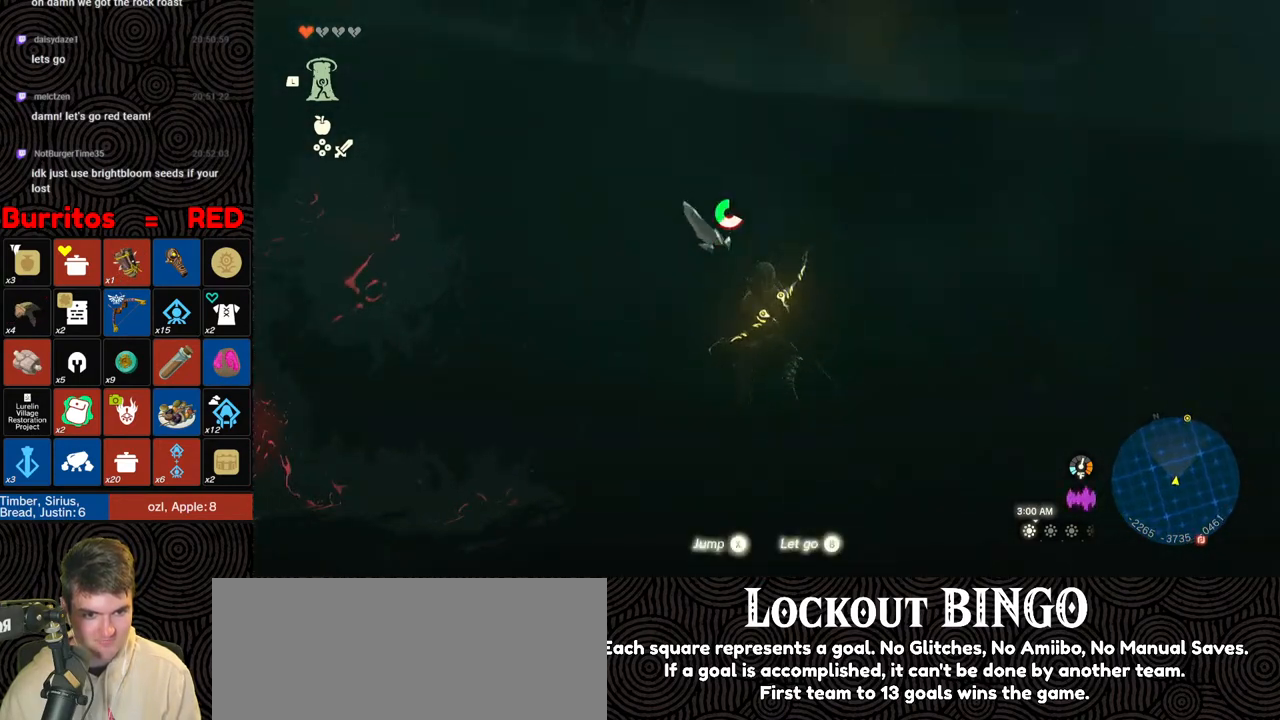
{"buttons": [], "left_stick": "up", "right_stick": "center", "events": [[50, "X", "up"]]}
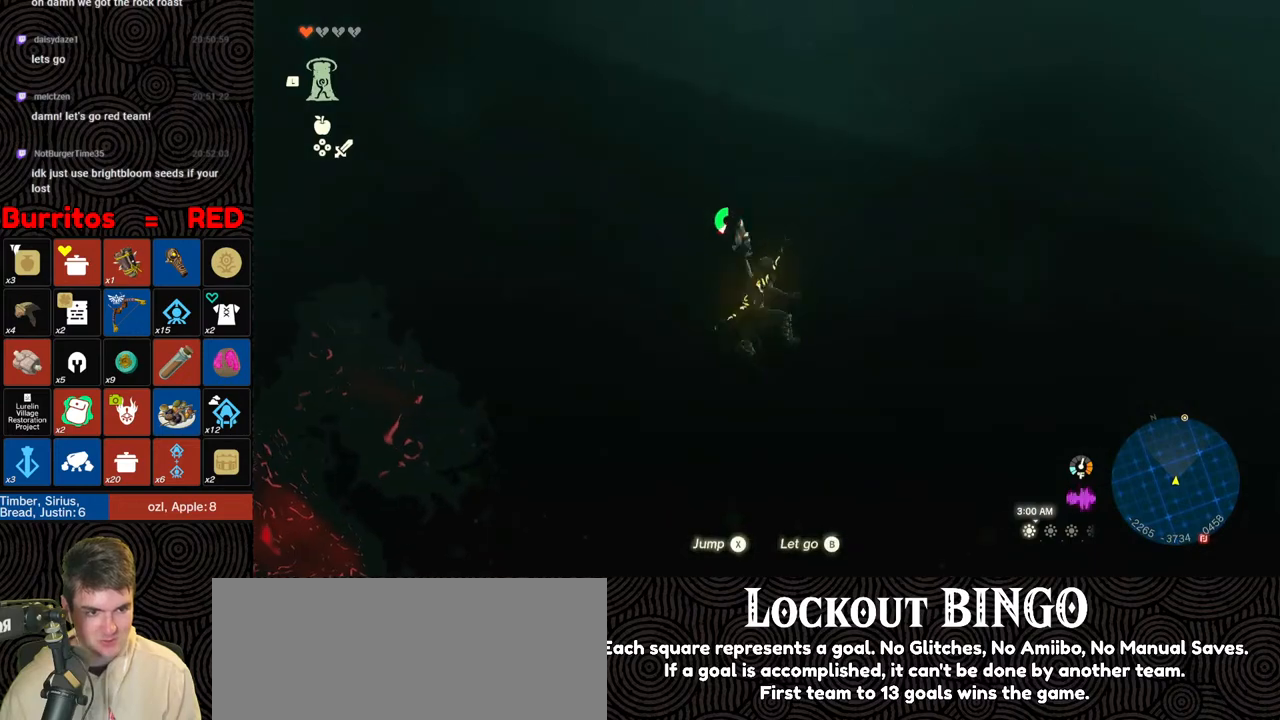
{"buttons": [], "left_stick": "up", "right_stick": "left", "events": [[33, "right_stick", "up"], [200, "X", "down"], [200, "right_stick", "center"], [300, "X", "up"], [450, "right_stick", "left"]]}
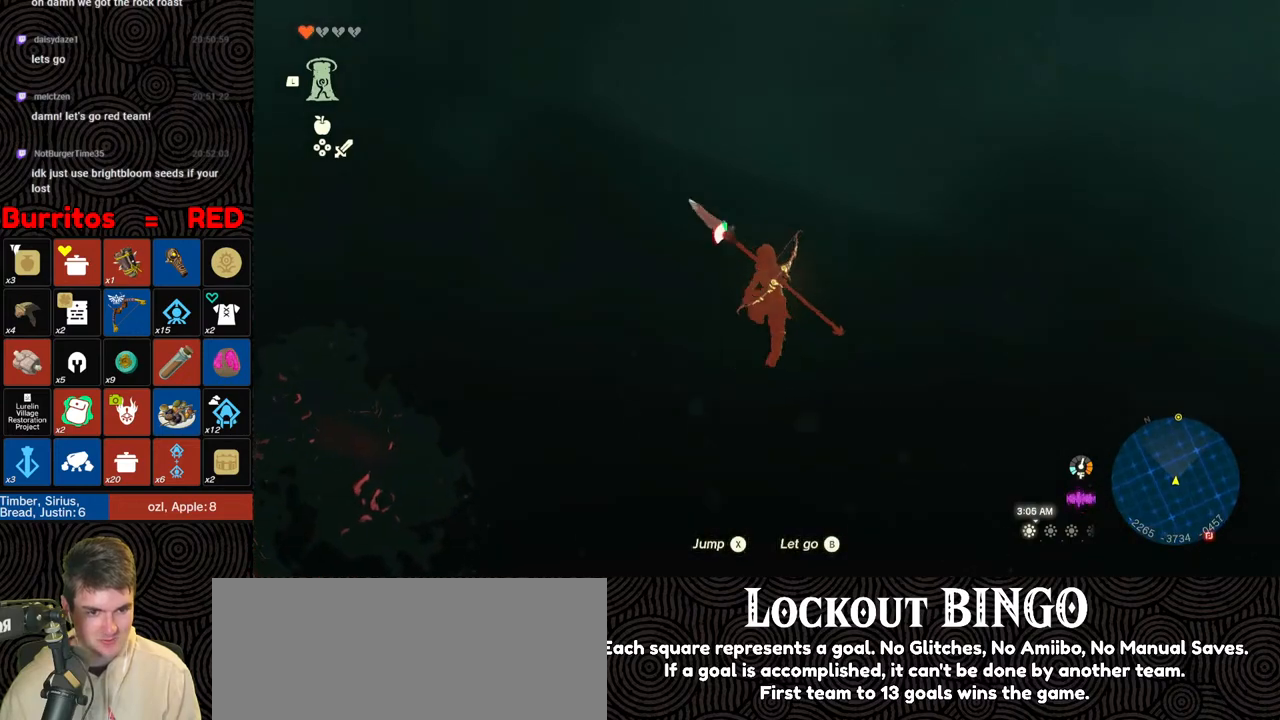
{"buttons": [], "left_stick": "up-right", "right_stick": "left", "events": [[500, "left_stick", "up-right"]]}
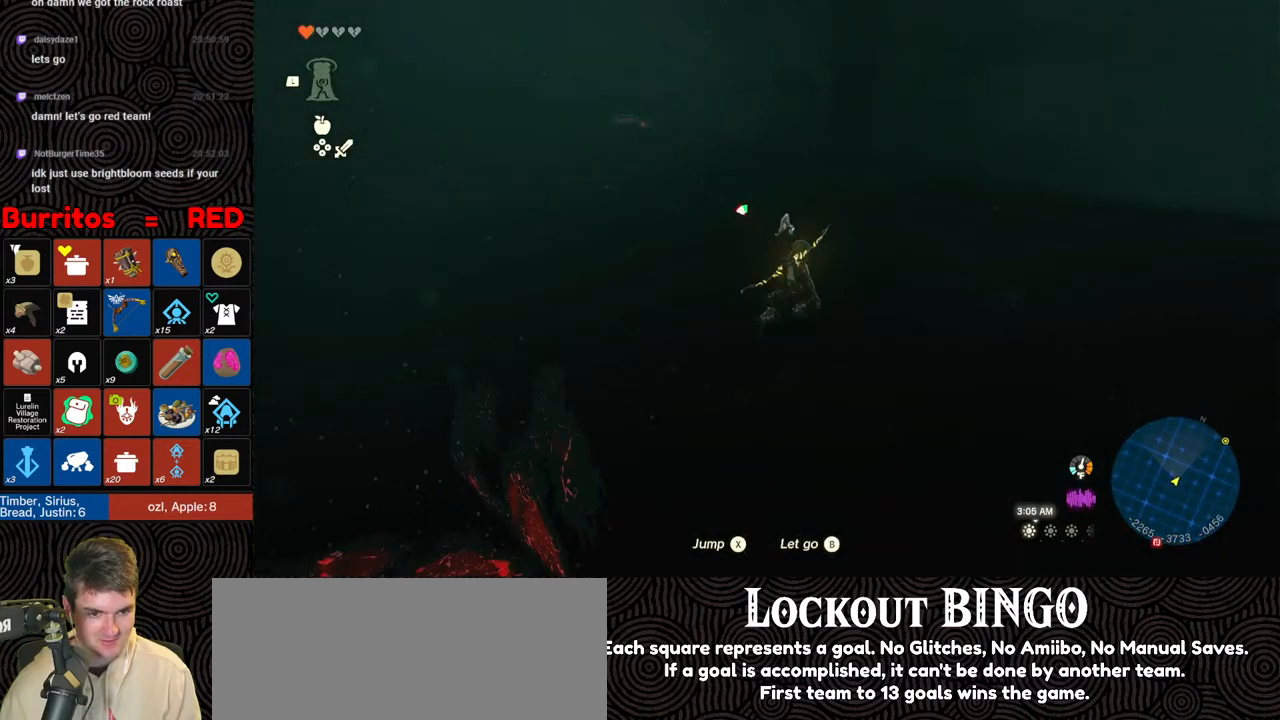
{"buttons": [], "left_stick": "up-right", "right_stick": "center", "events": [[50, "right_stick", "center"]]}
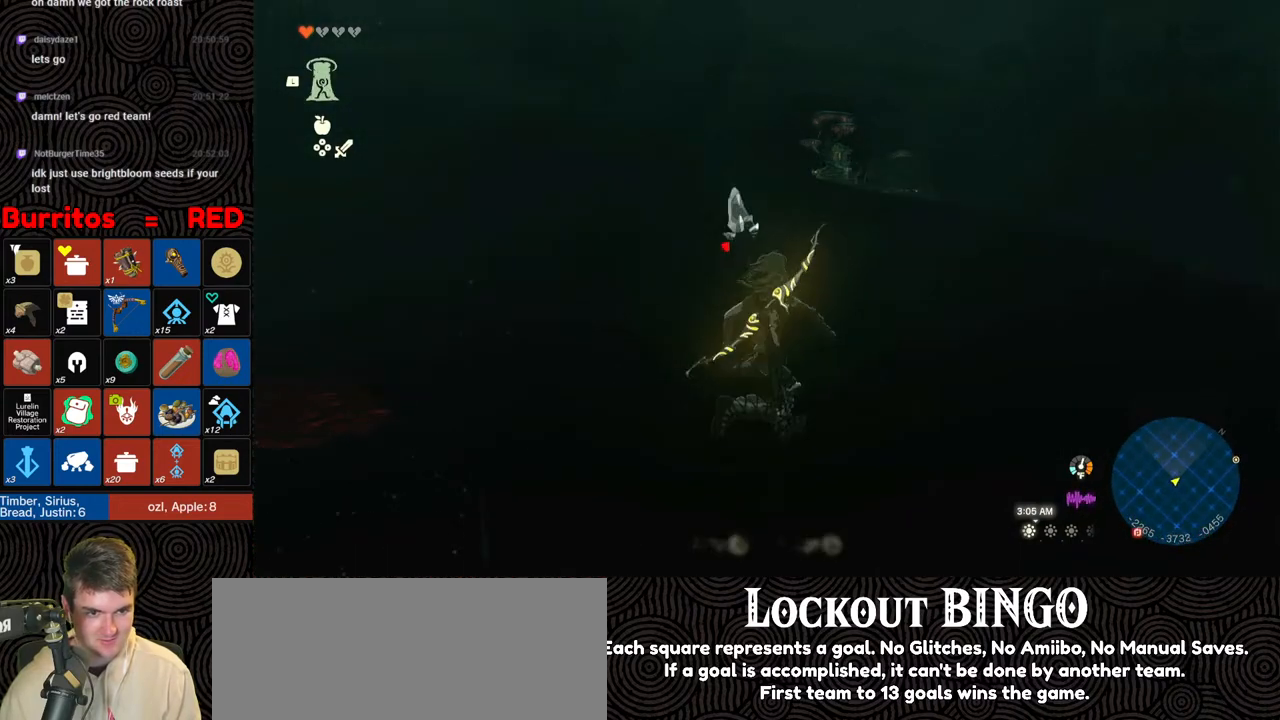
{"buttons": [], "left_stick": "up", "right_stick": "down-left", "events": [[33, "right_stick", "down-left"], [283, "right_stick", "center"], [450, "left_stick", "up"], [450, "right_stick", "down-left"]]}
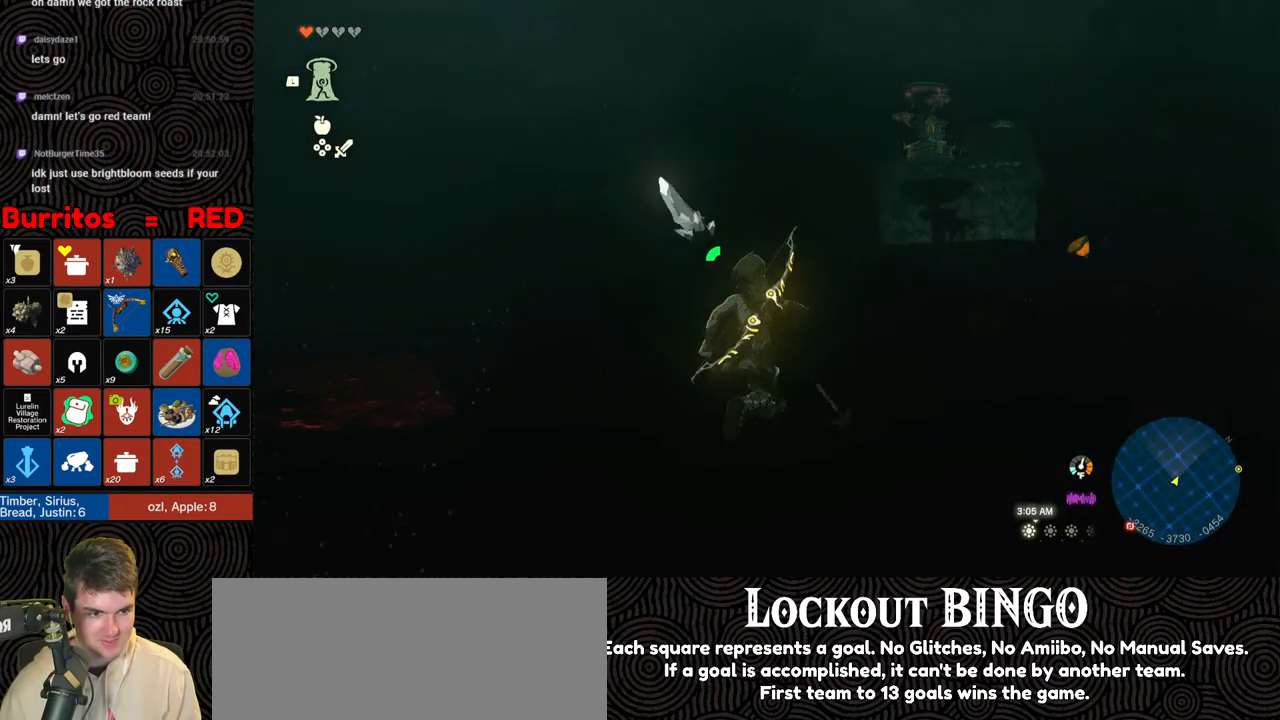
{"buttons": [], "left_stick": "up", "right_stick": "left", "events": [[100, "right_stick", "down"], [333, "right_stick", "down-left"], [467, "right_stick", "left"]]}